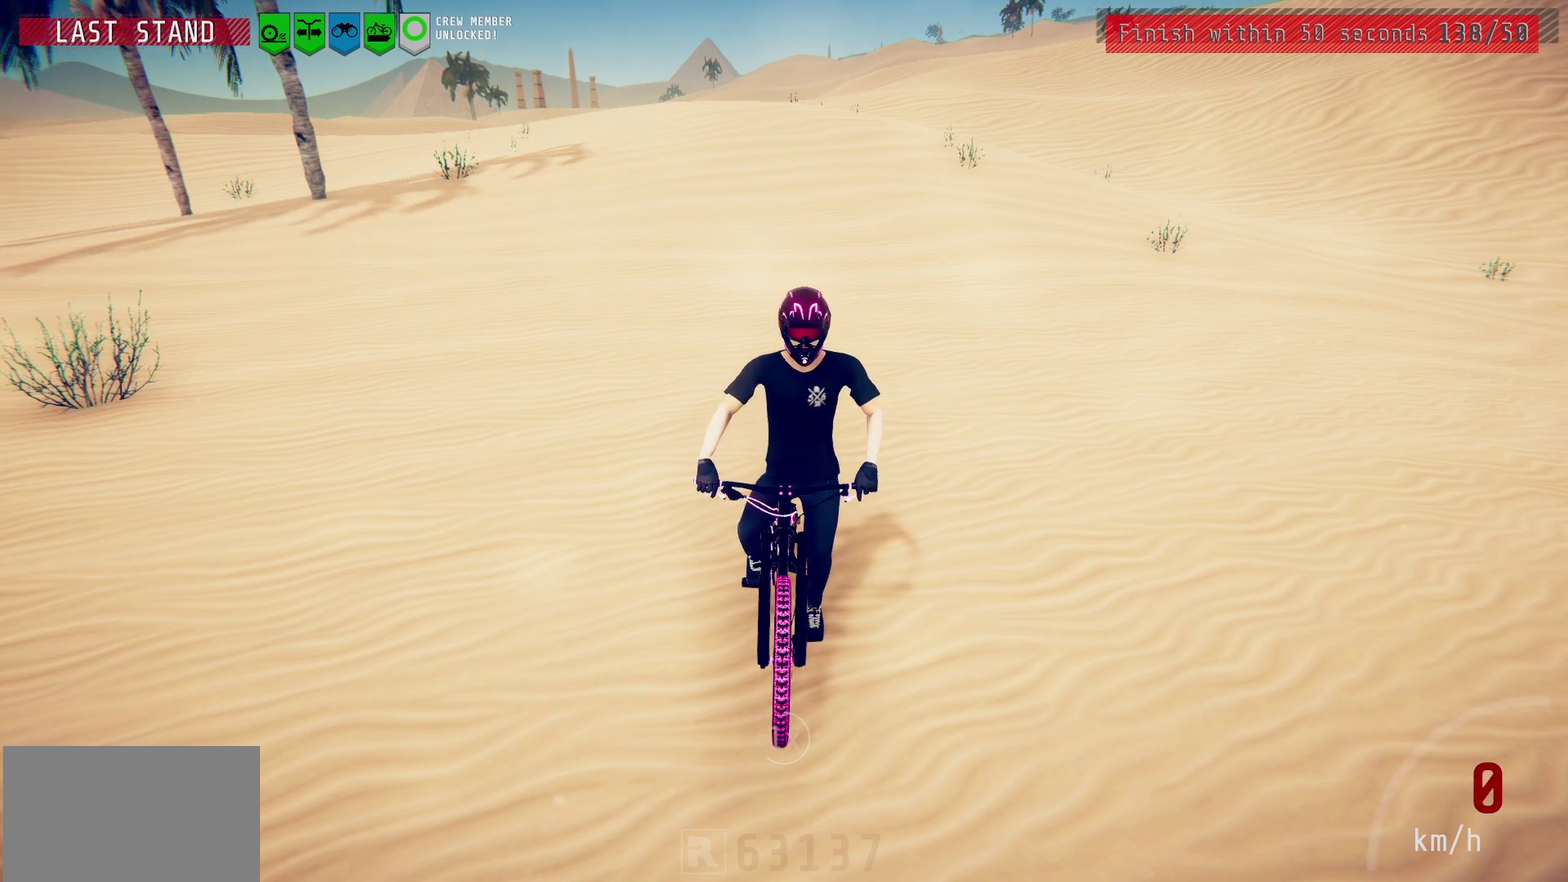
Gameplay with a controller (PlayStation layout); each line is a JSON object with the inputs held at the frame after it (dt_ms = milliseconds from this image to that frame). "events" lists button and stick changes between this image and that frame as [ms after this image, input, new state], when the widget could be followed in between.
{"dt_ms": 500, "buttons": ["CIRCLE"], "left_stick": "center", "right_stick": "center", "events": [[483, "CIRCLE", "down"]]}
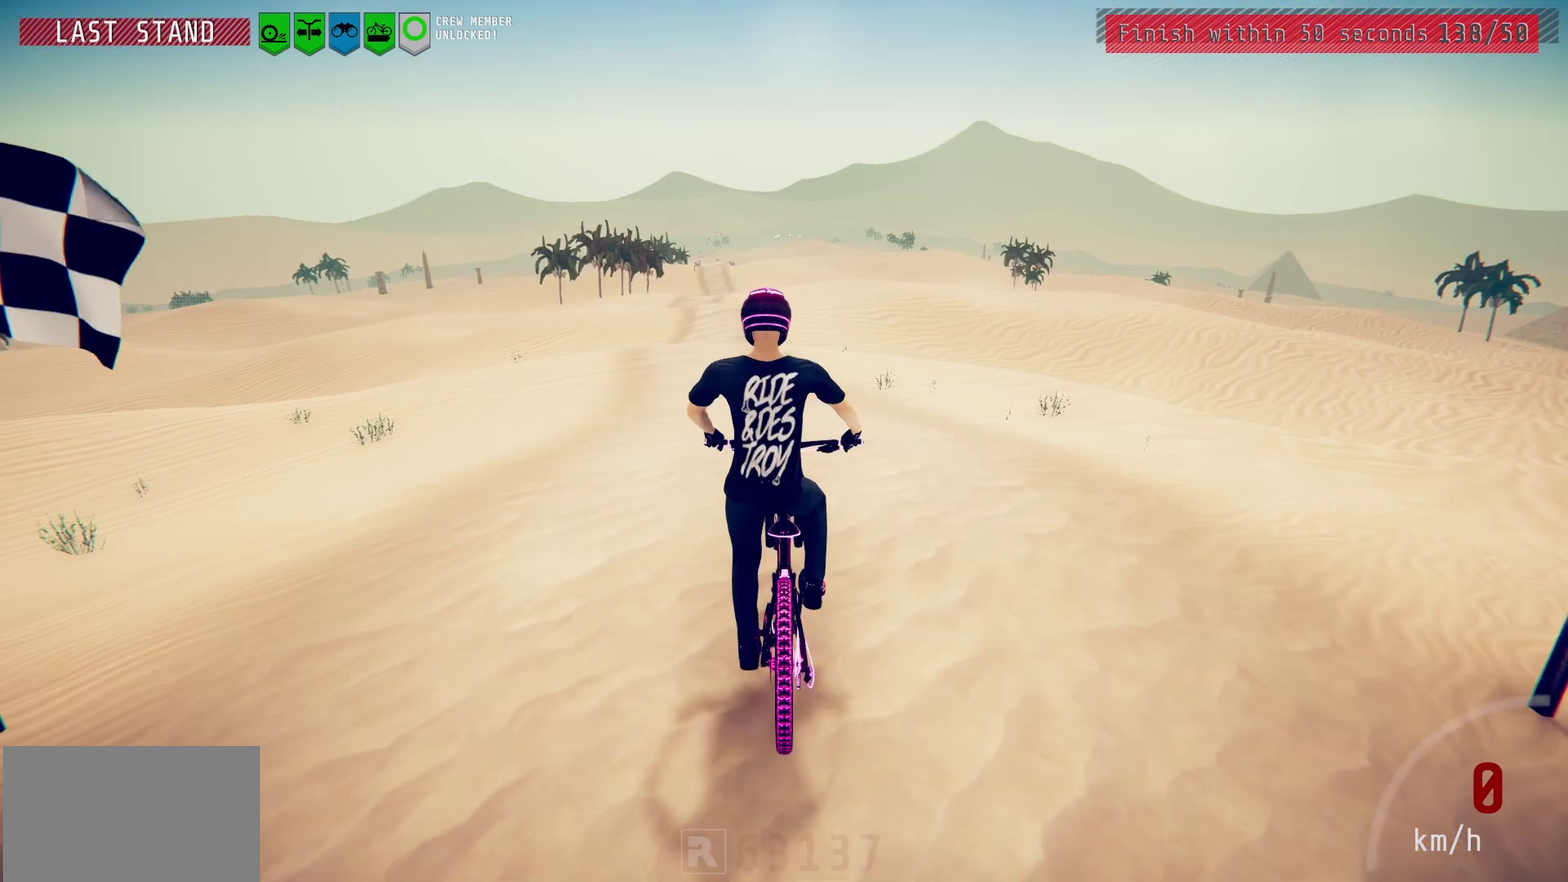
{"dt_ms": 400, "buttons": ["R2"], "left_stick": "up", "right_stick": "center", "events": [[117, "CIRCLE", "up"], [133, "R2", "down"], [383, "left_stick", "up"]]}
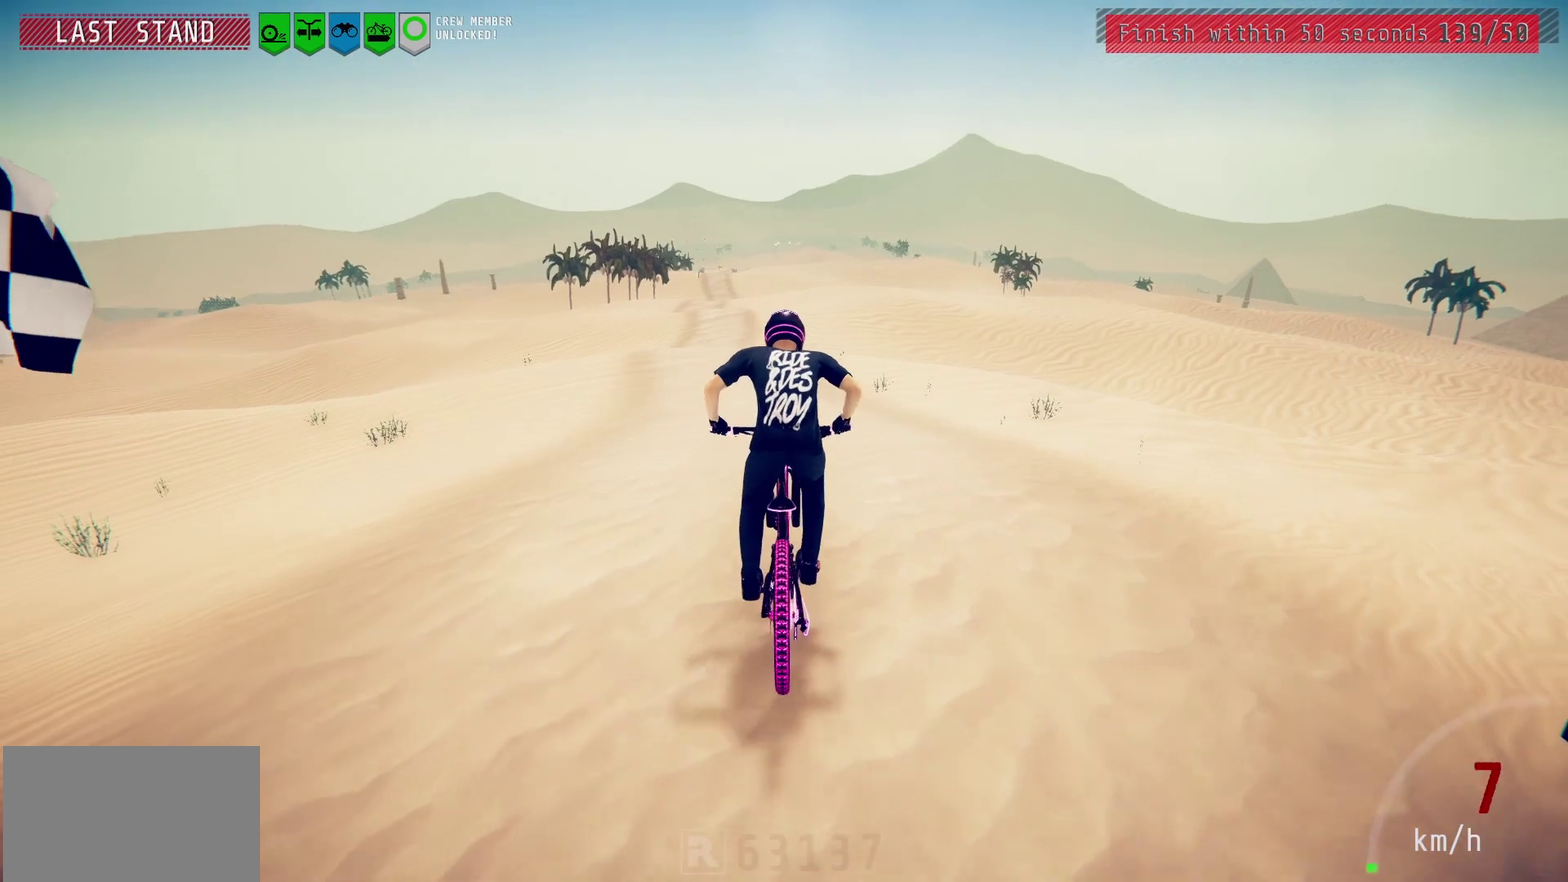
{"dt_ms": 700, "buttons": ["R2"], "left_stick": "center", "right_stick": "center", "events": [[100, "left_stick", "center"], [367, "left_stick", "left"], [433, "left_stick", "center"], [517, "left_stick", "up-right"], [633, "left_stick", "center"]]}
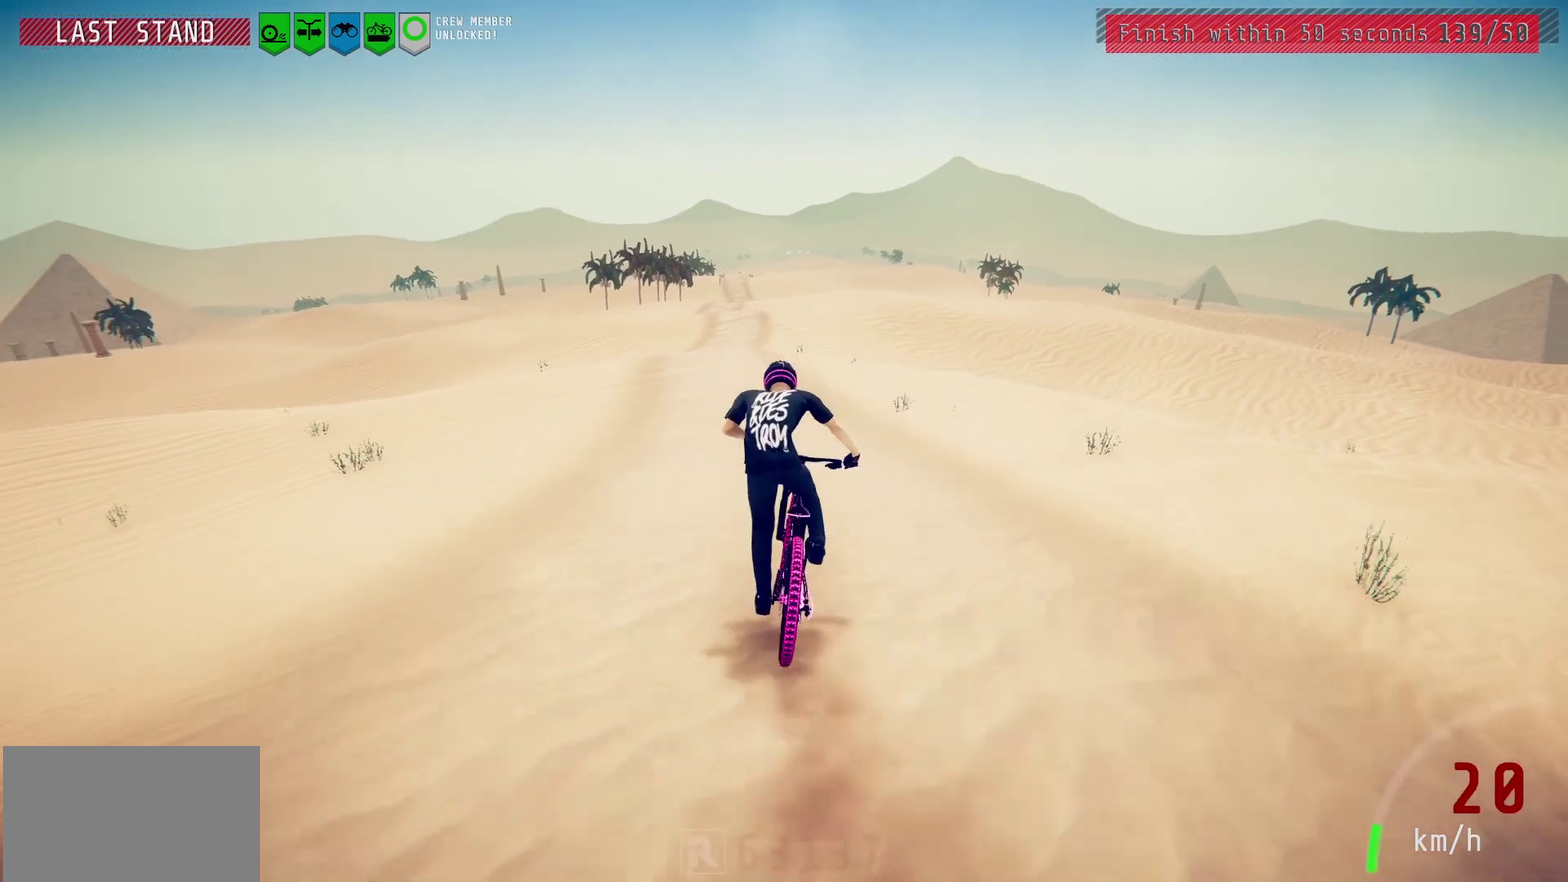
{"dt_ms": 400, "buttons": ["R2"], "left_stick": "center", "right_stick": "center", "events": [[33, "left_stick", "left"], [117, "left_stick", "center"]]}
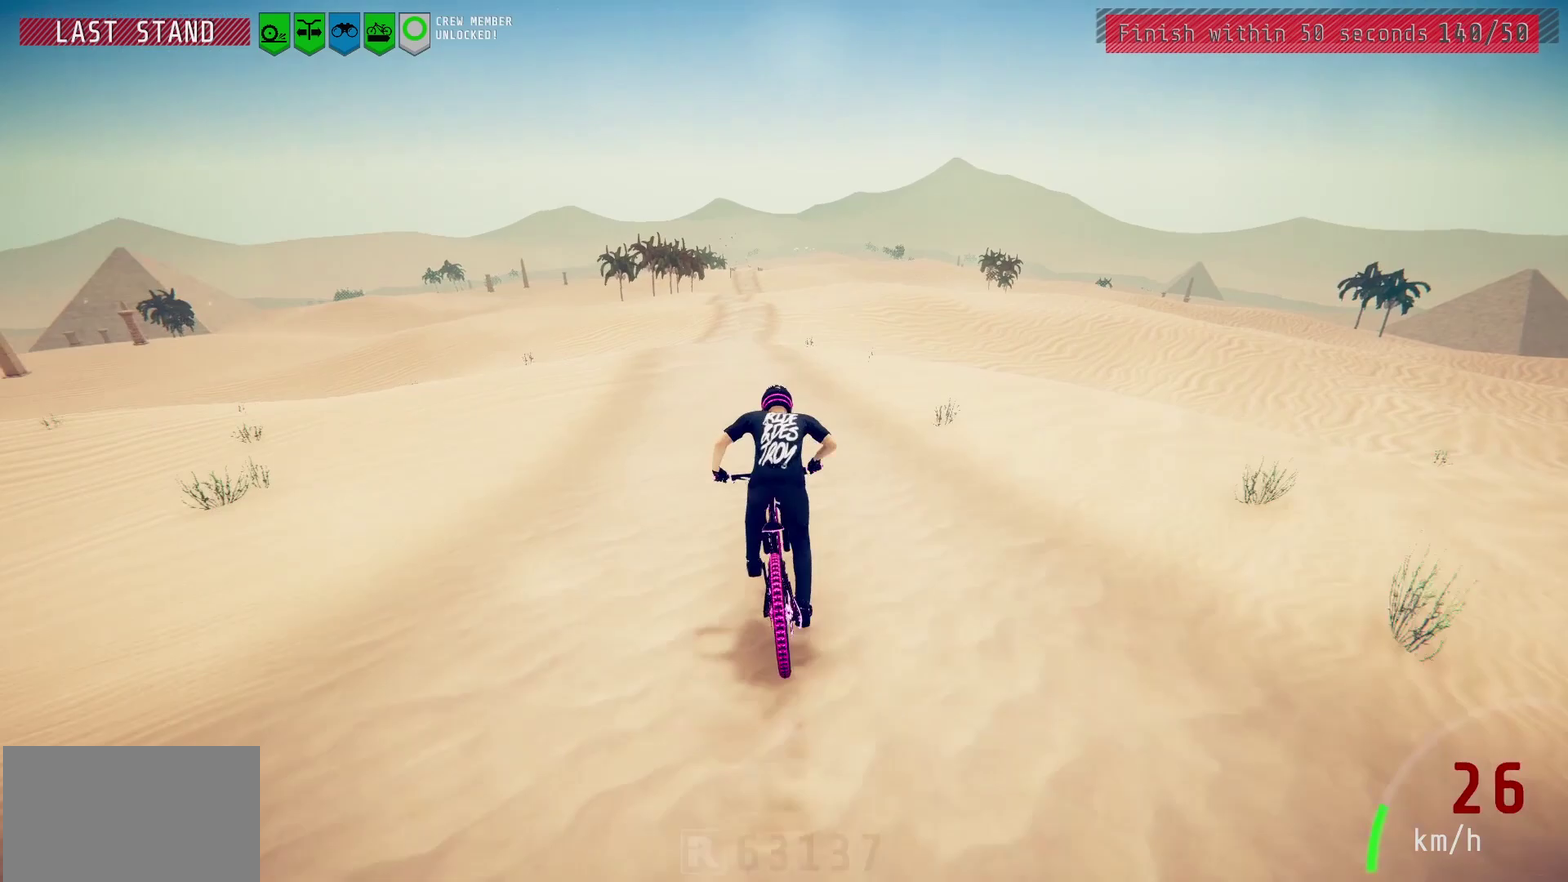
{"dt_ms": 300, "buttons": ["R2"], "left_stick": "left", "right_stick": "center", "events": [[300, "left_stick", "left"]]}
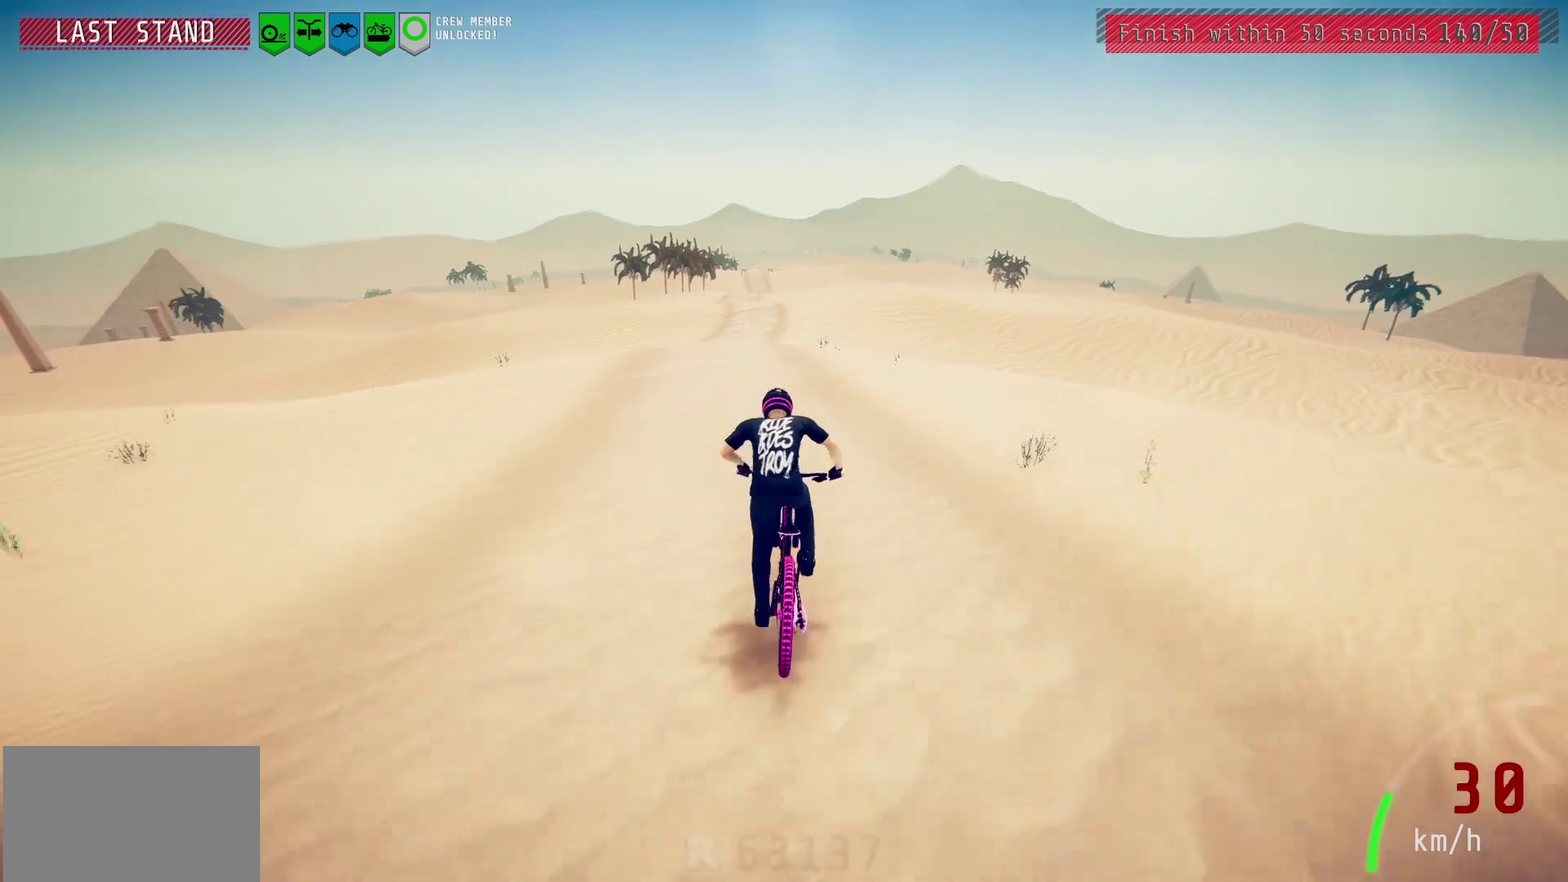
{"dt_ms": 900, "buttons": [], "left_stick": "up-right", "right_stick": "center"}
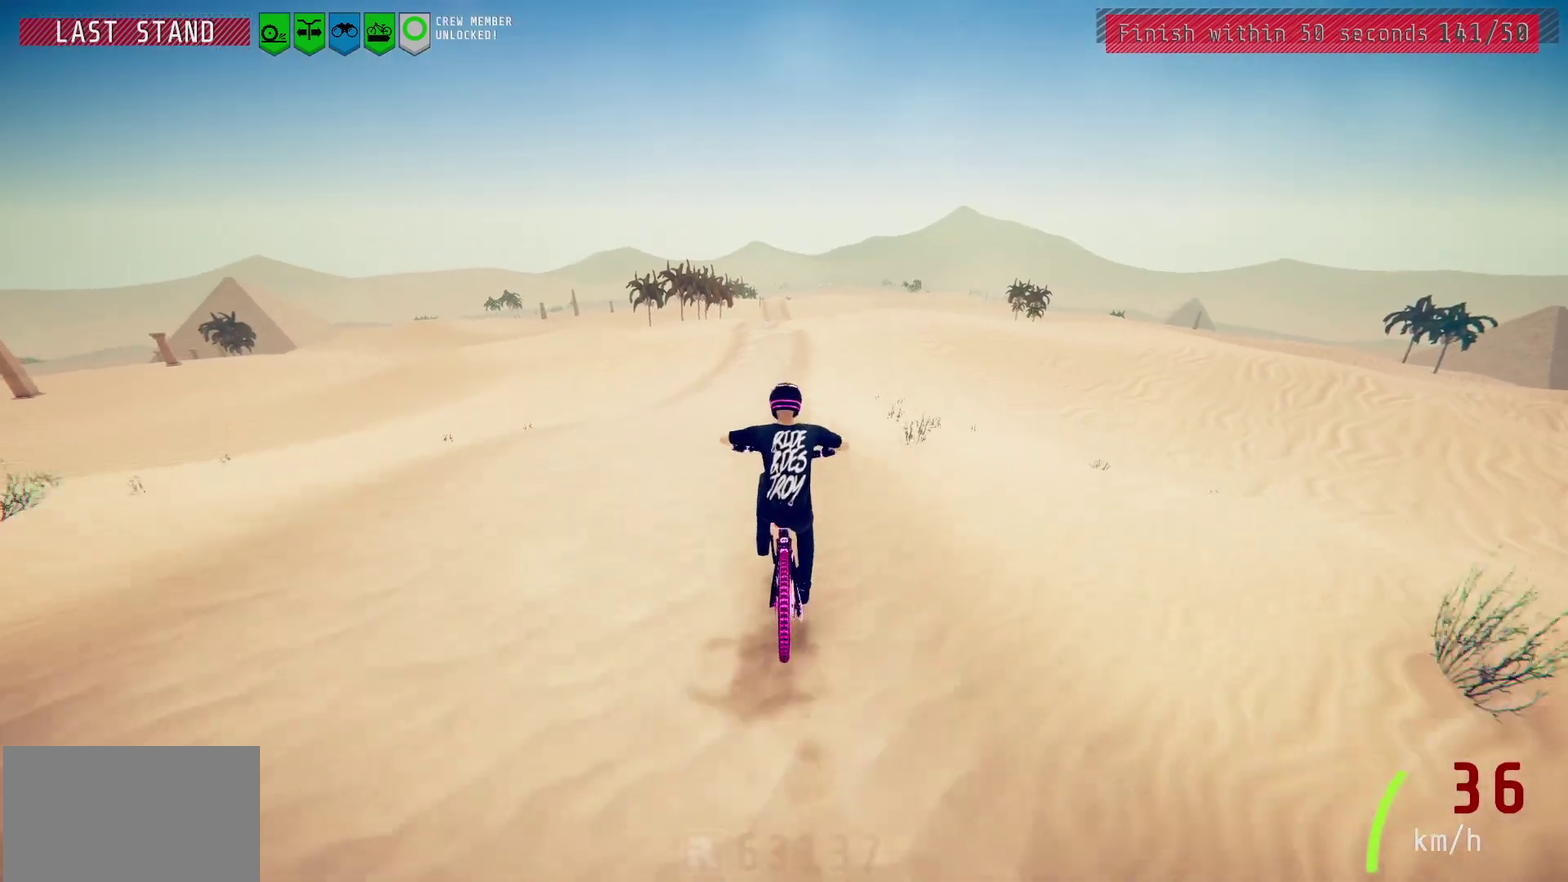
{"dt_ms": 500, "buttons": [], "left_stick": "right", "right_stick": "center"}
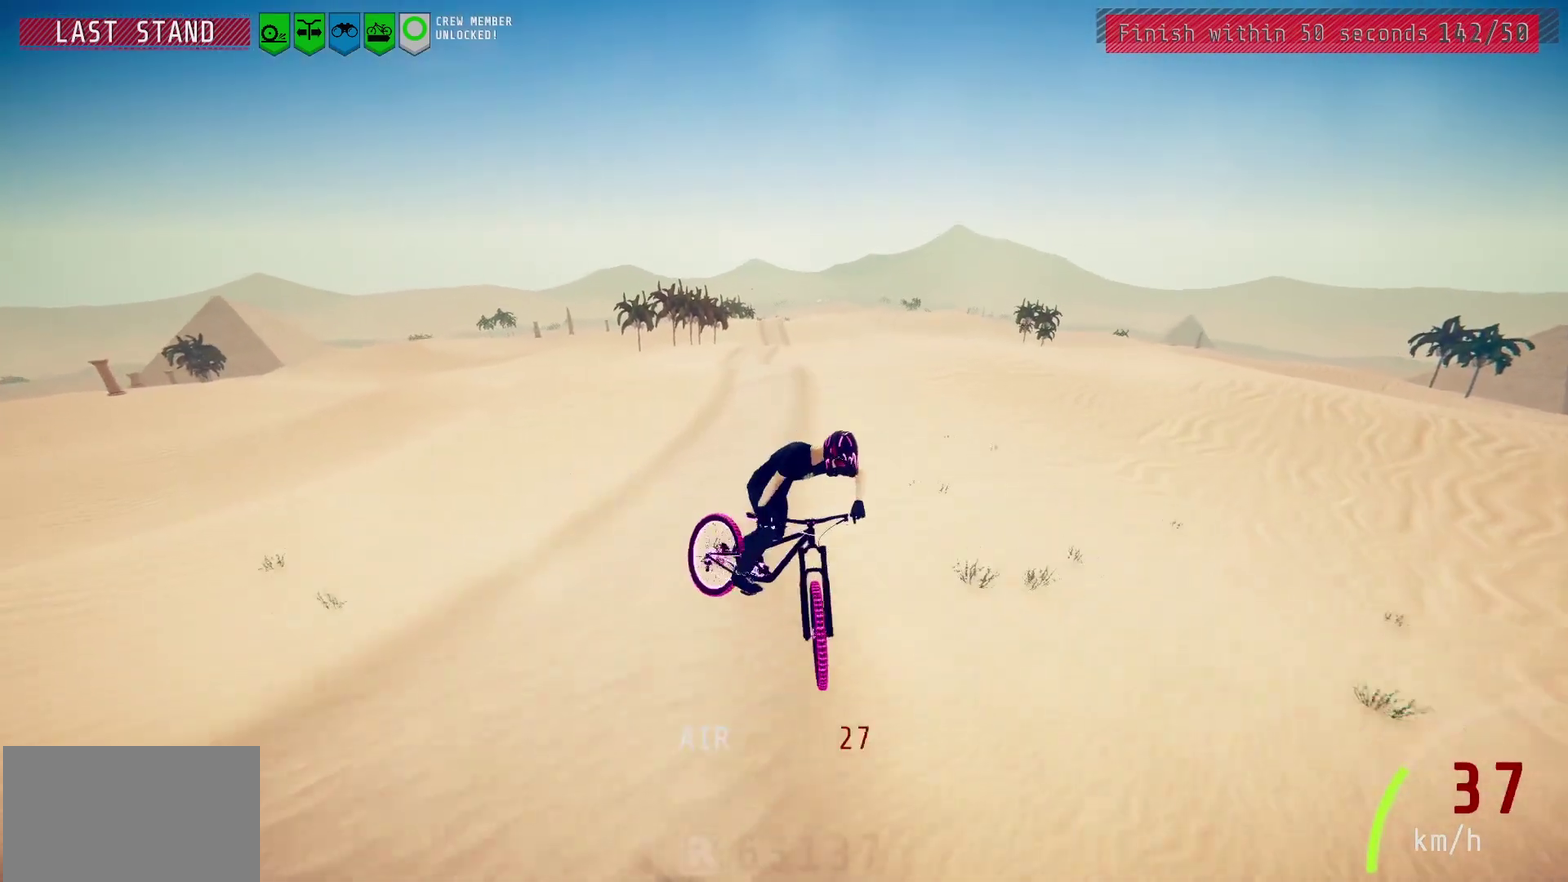
{"dt_ms": 300, "buttons": [], "left_stick": "center", "right_stick": "center", "events": [[17, "left_stick", "center"]]}
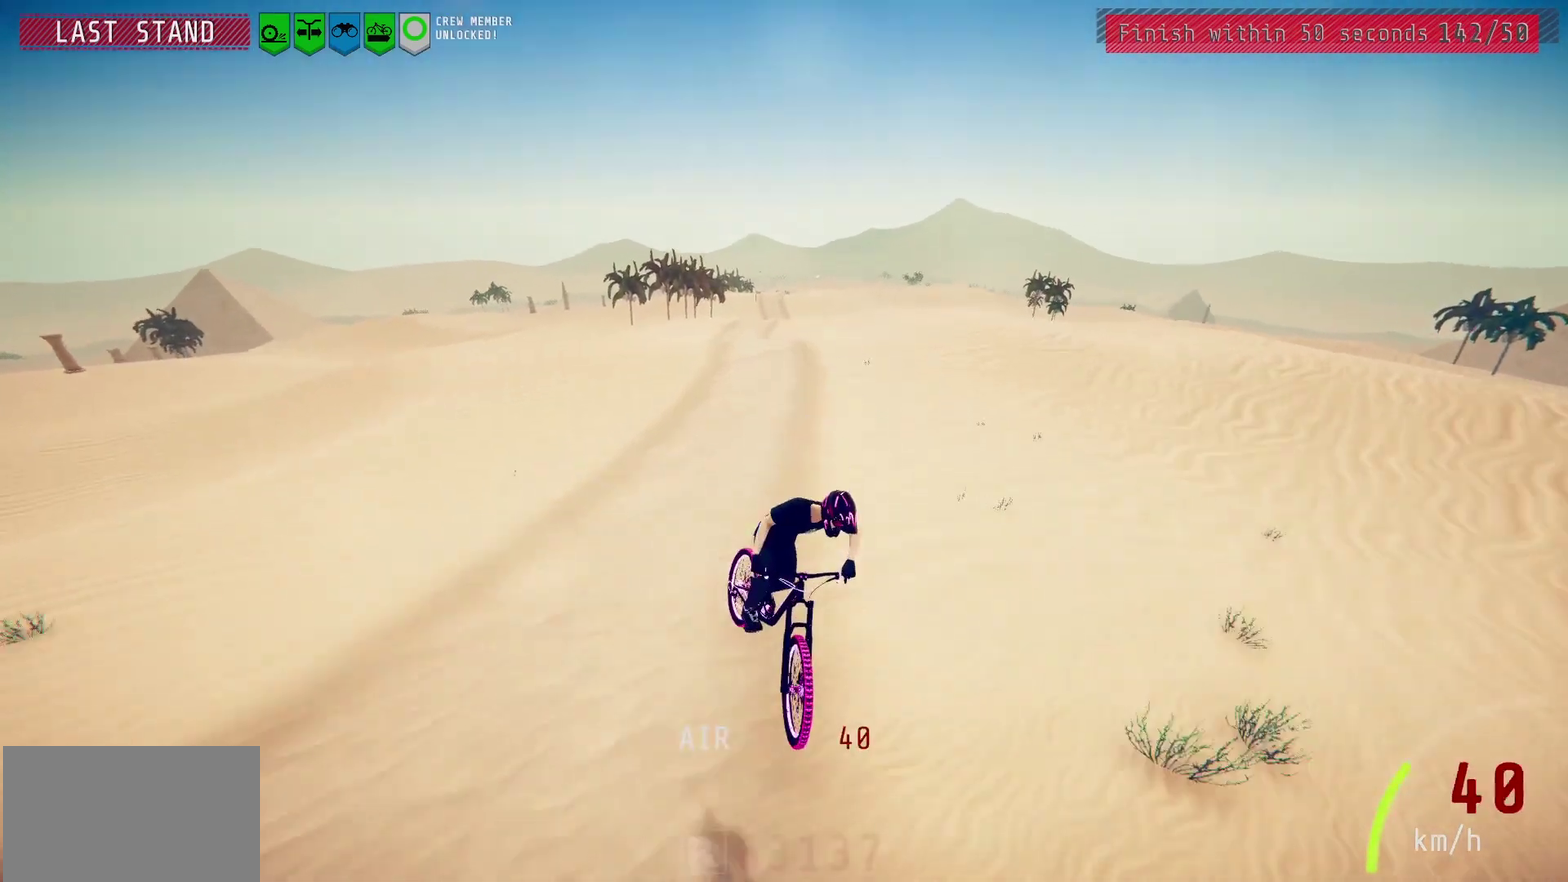
{"dt_ms": 300, "buttons": [], "left_stick": "center", "right_stick": "center", "events": []}